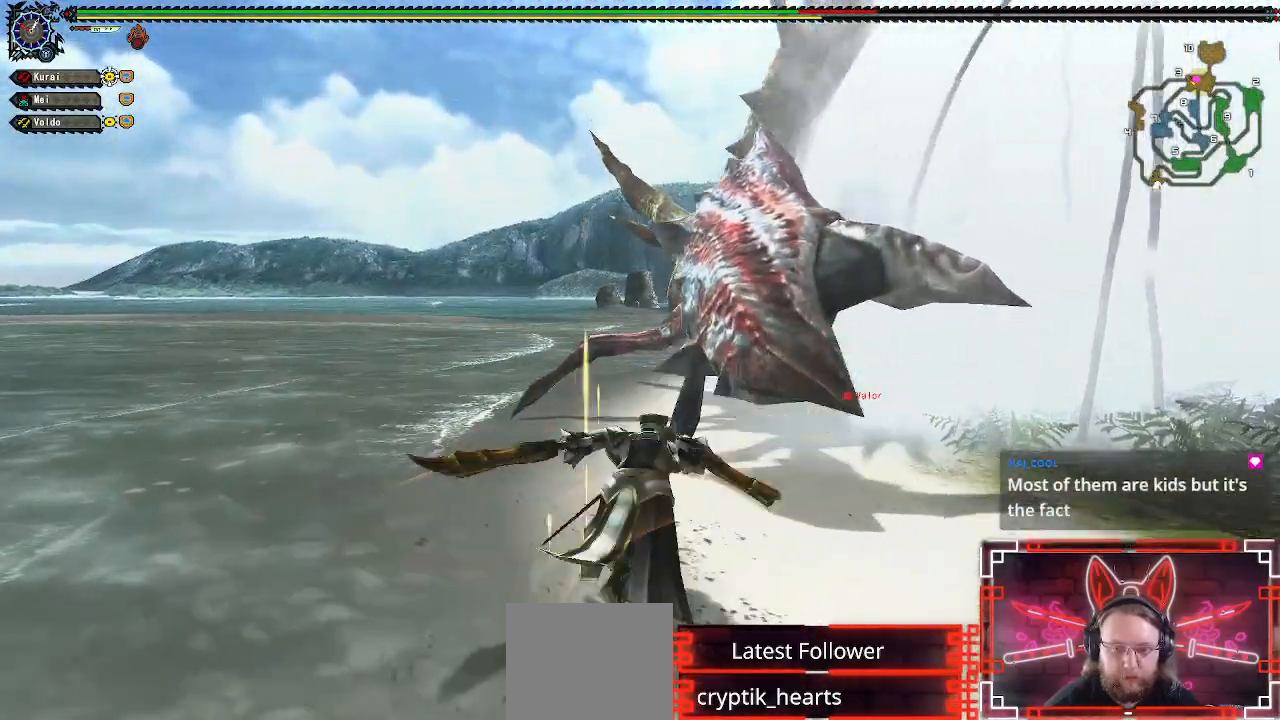
Gameplay with a controller (Xbox layout); each line is a JSON object with the inputs held at the frame after it. "events" lists button and stick changes between this image and that frame as [ms after this image, input, new state], when the widget could be followed in between.
{"buttons": [], "left_stick": "up-right", "right_stick": "center", "events": [[50, "B", "up"], [133, "B", "down"], [233, "B", "up"], [250, "left_stick", "up-right"], [417, "B", "down"], [483, "B", "up"]]}
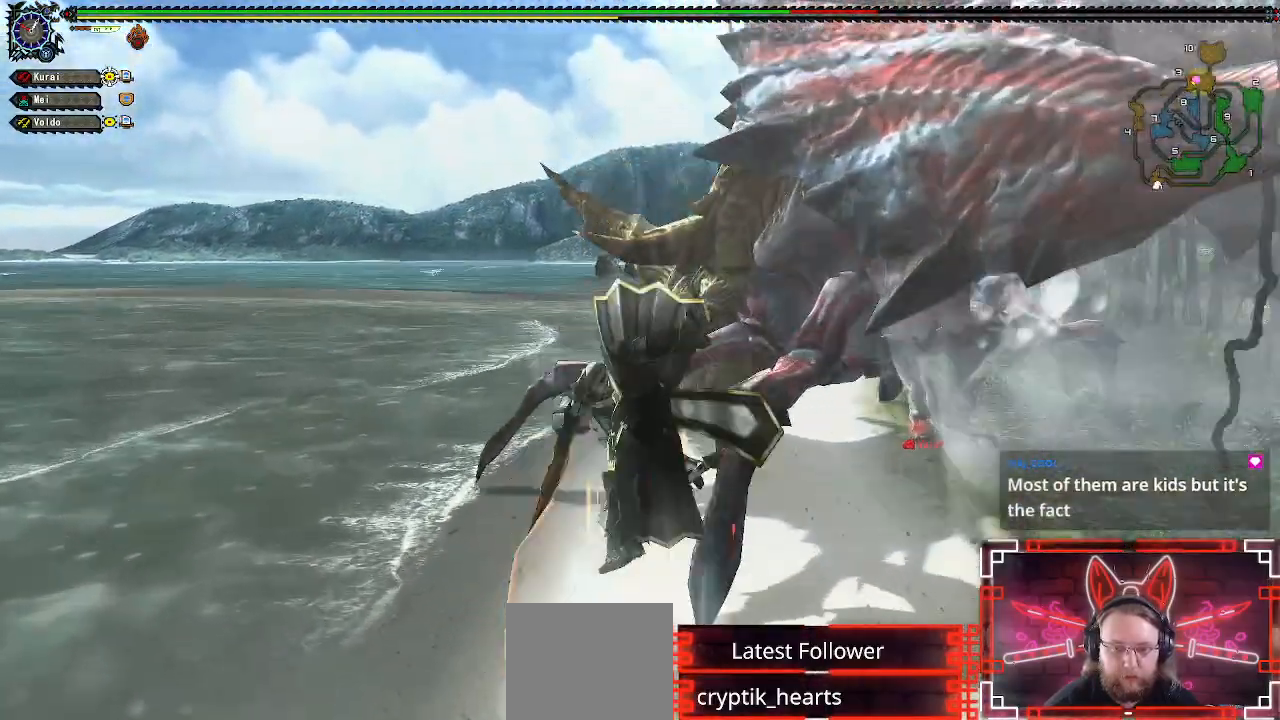
{"buttons": [], "left_stick": "up-right", "right_stick": "center", "events": []}
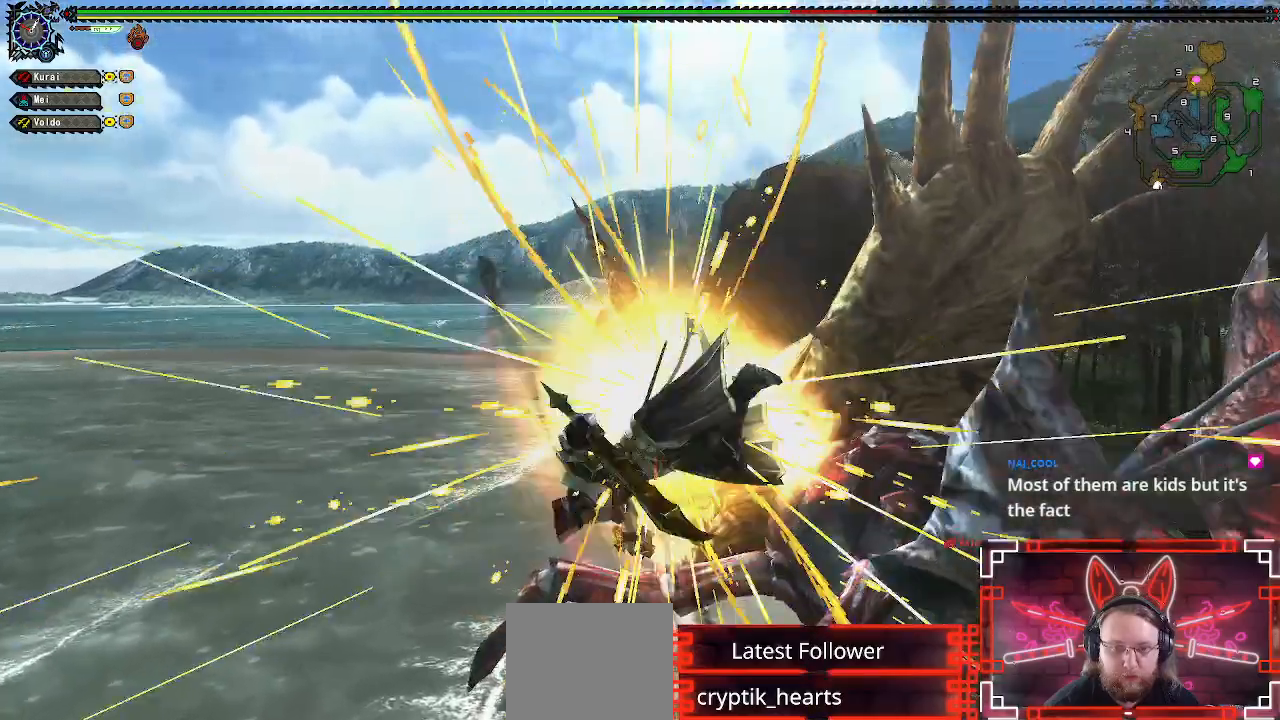
{"buttons": [], "left_stick": "right", "right_stick": "center", "events": [[33, "left_stick", "right"], [183, "B", "down"], [350, "B", "up"]]}
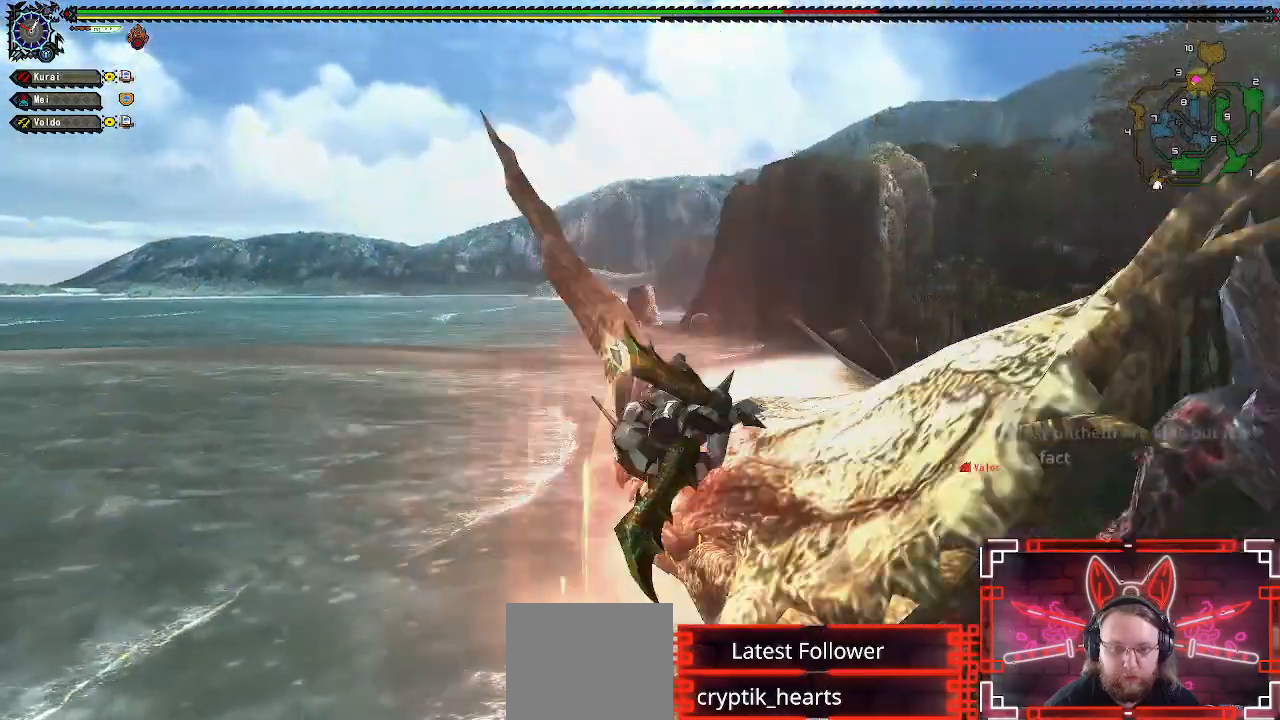
{"buttons": [], "left_stick": "center", "right_stick": "center", "events": [[233, "right_stick", "right"], [300, "left_stick", "center"], [417, "right_stick", "center"]]}
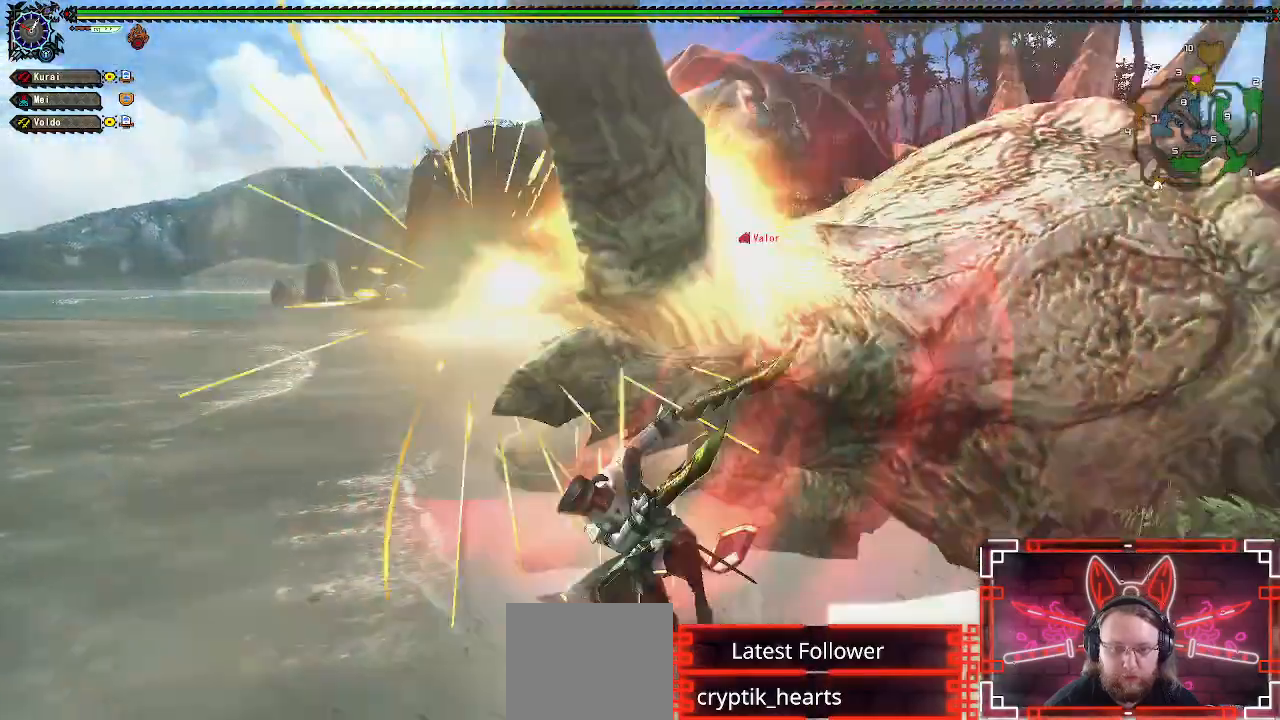
{"buttons": ["A"], "left_stick": "down-right", "right_stick": "center", "events": [[50, "left_stick", "down"], [217, "A", "down"], [283, "left_stick", "down-right"], [367, "A", "up"], [467, "A", "down"]]}
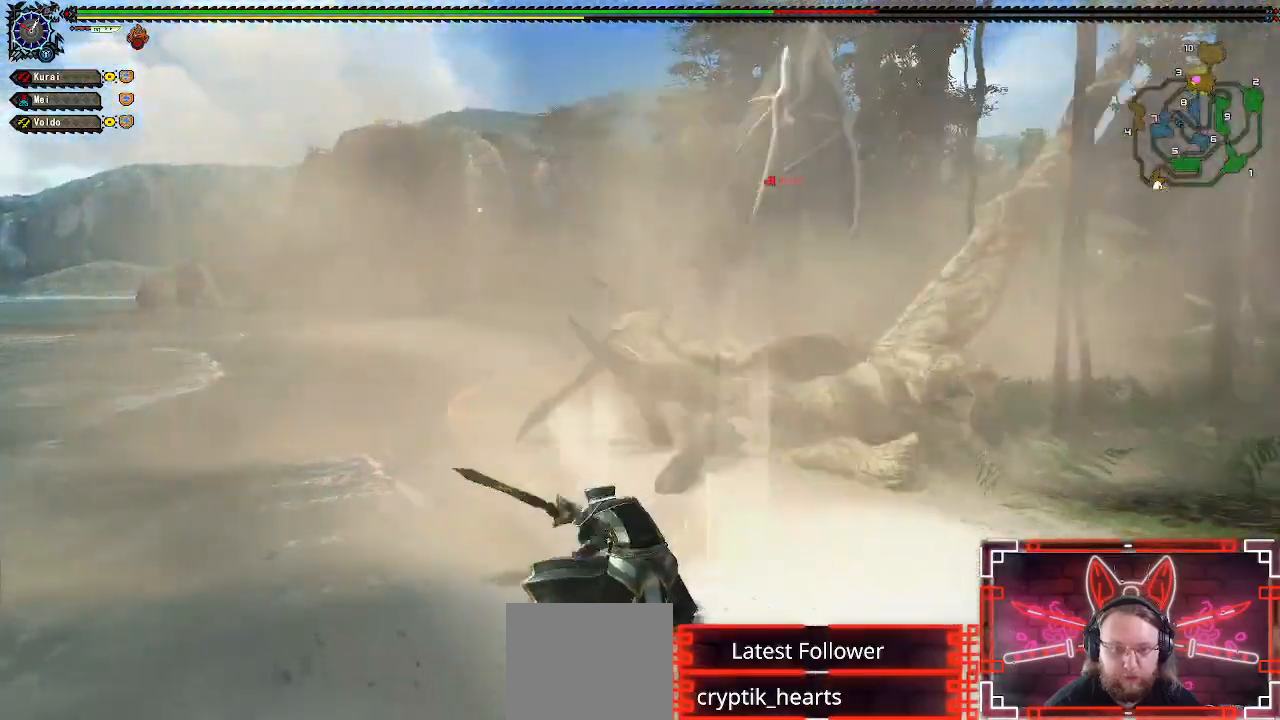
{"buttons": [], "left_stick": "center", "right_stick": "center", "events": [[83, "A", "up"], [200, "left_stick", "center"], [333, "left_stick", "right"], [467, "left_stick", "center"]]}
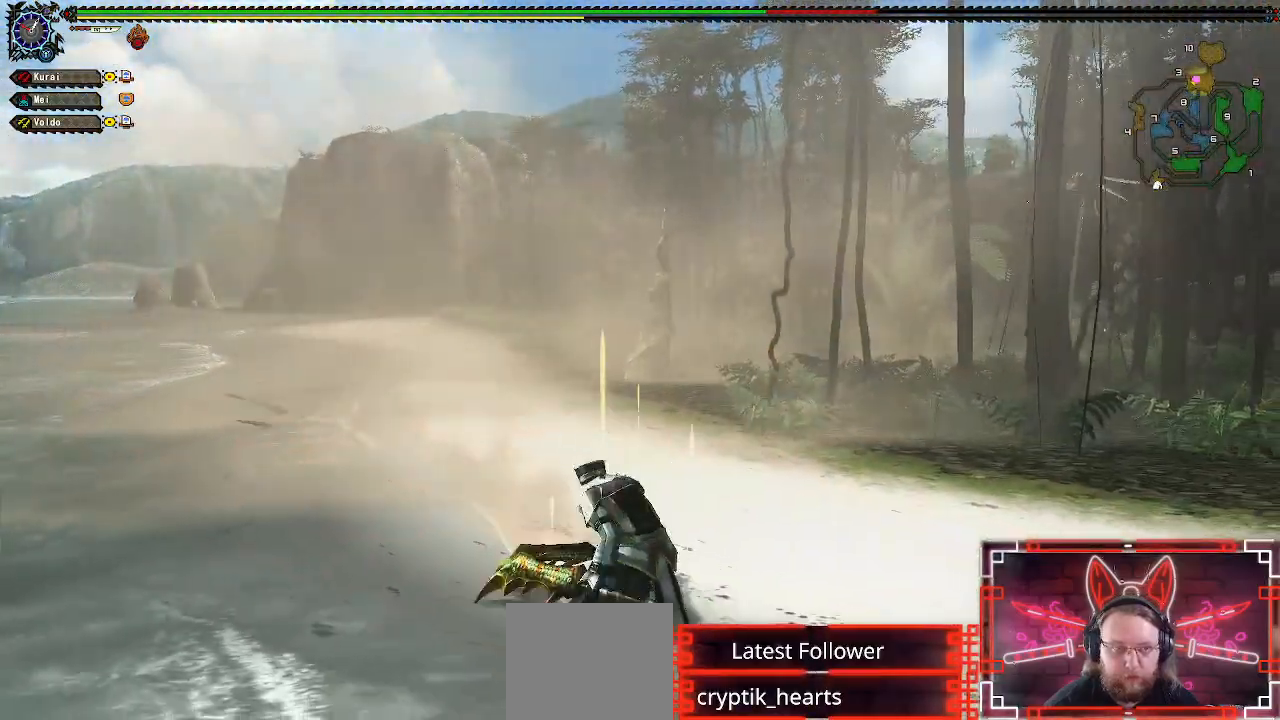
{"buttons": [], "left_stick": "right", "right_stick": "center", "events": [[67, "left_stick", "right"]]}
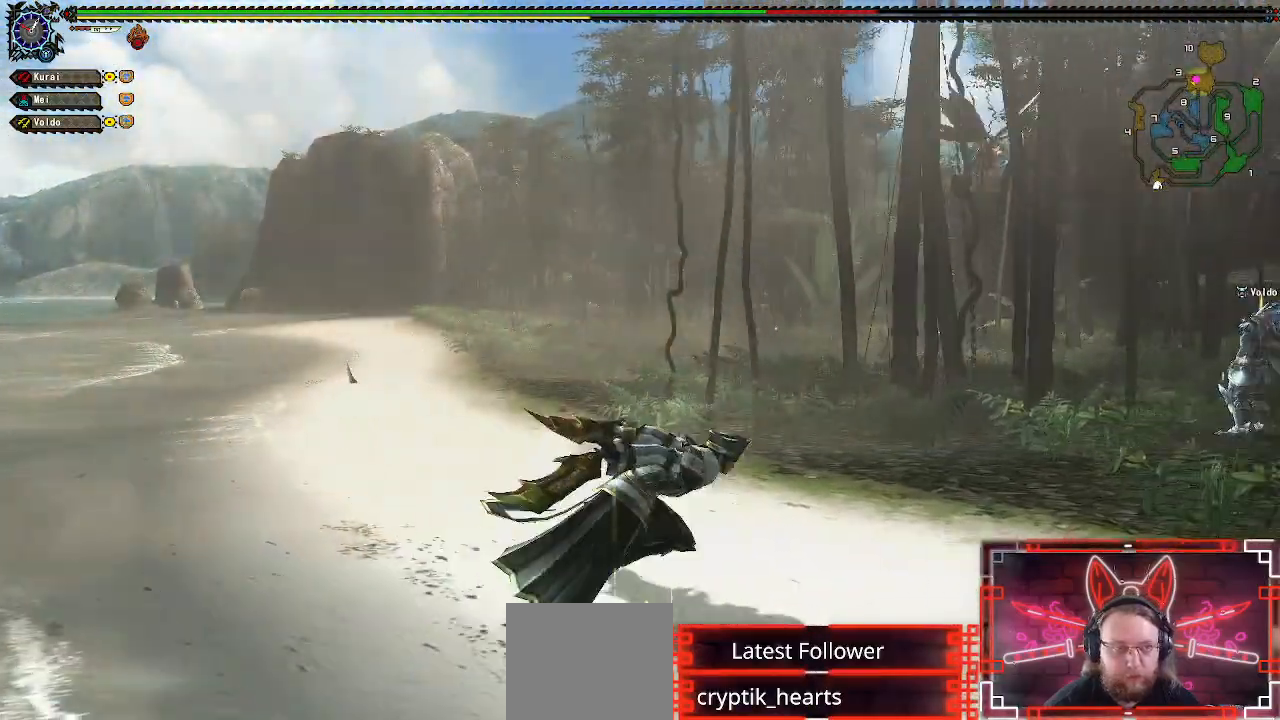
{"buttons": [], "left_stick": "down-right", "right_stick": "center", "events": [[33, "right_stick", "left"], [83, "left_stick", "down-right"], [217, "right_stick", "center"]]}
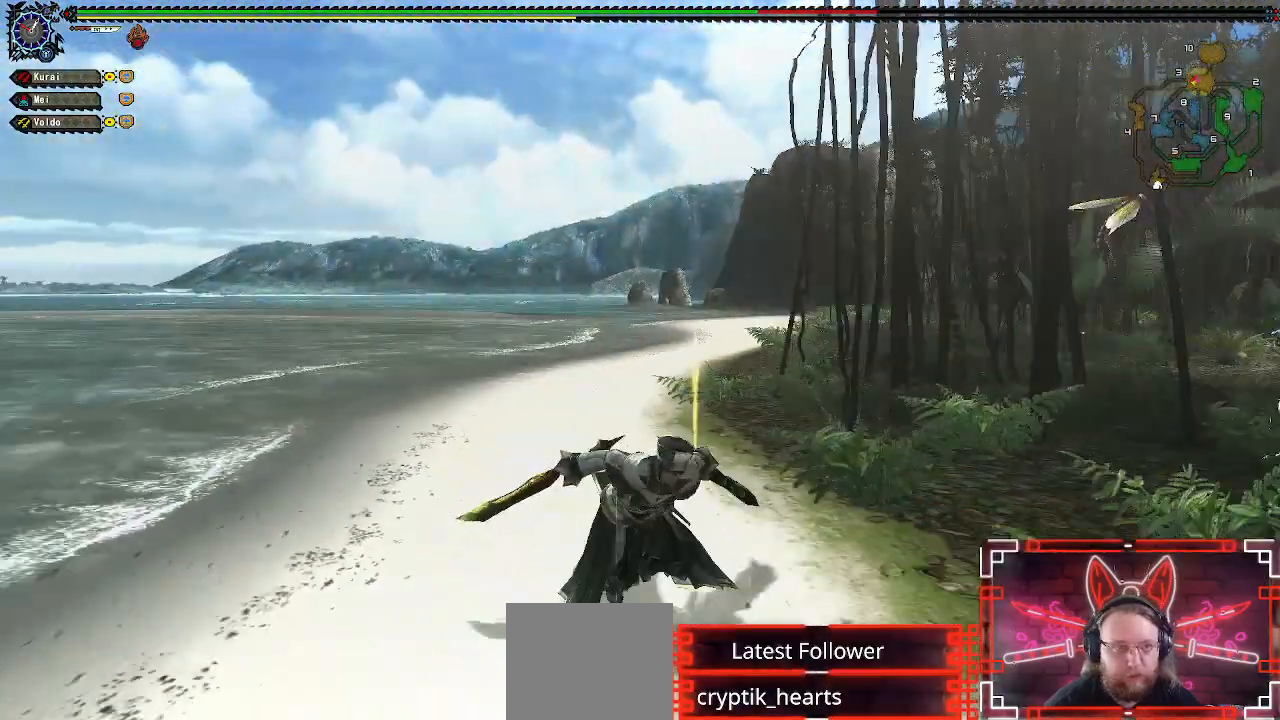
{"buttons": ["X"], "left_stick": "down-right", "right_stick": "center", "events": [[250, "X", "down"], [367, "X", "up"], [500, "X", "down"]]}
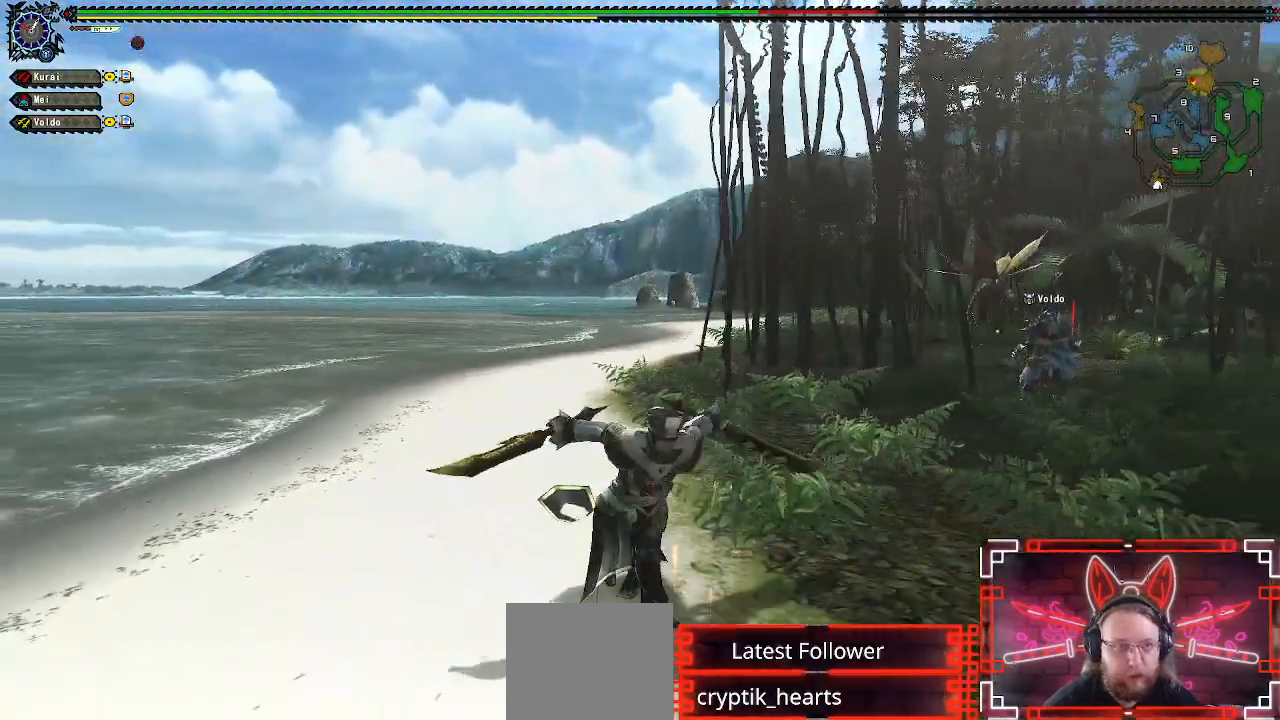
{"buttons": [], "left_stick": "down-right", "right_stick": "center"}